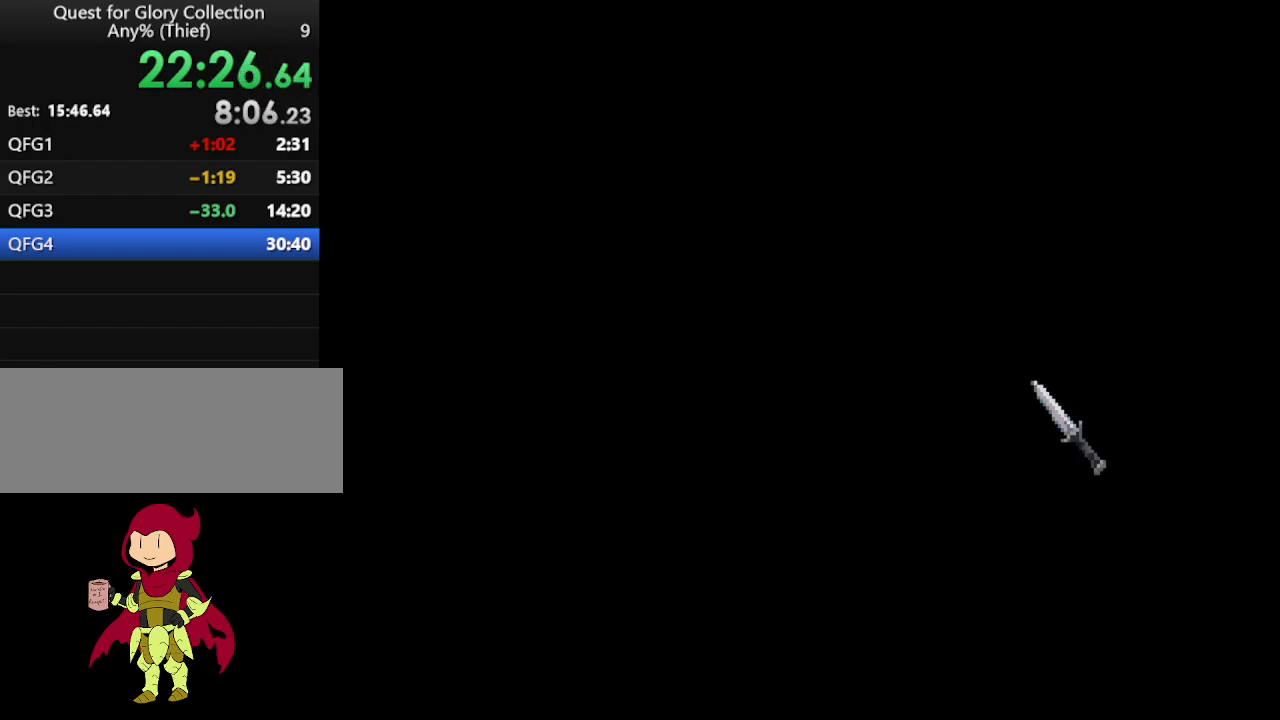
Gameplay with keyboard and mouse; each line is a JSON object with the keys and mouse buttons held at the frame after it. "events" lists presses ("down") and releases ("up") of "down", "escape", "f1", "f10", "f11", "f12", "f2", "f3", "f4", "f5", "f6", "f7", "f8", "f9", "left", "right", "space", "up", "mouse_left", "mouse_wheel", "mouse_right" and "mouse_mb4" between this image and that frame as [ms after this image, input, new state], when the widget could be followed in between. "mouse_left", "mouse_wheel", "mouse_right", "mouse_mb4" = the "left", "wheel", "right", "mb4" buttons of the "mouse" list. No other keys are recorded. "wheel" means that the mouse wheel is clicked or scrolled. Not read: mouse_move.
{"keys": [], "mouse": [], "events": []}
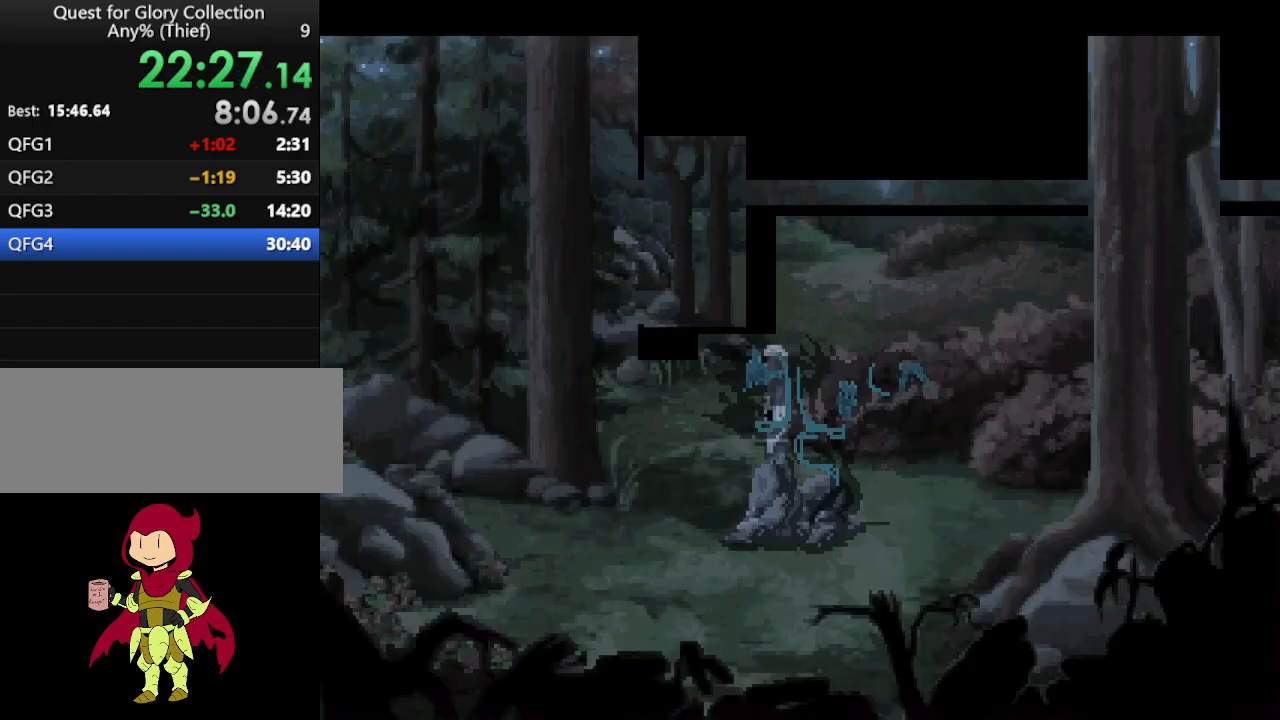
{"keys": [], "mouse": [], "events": []}
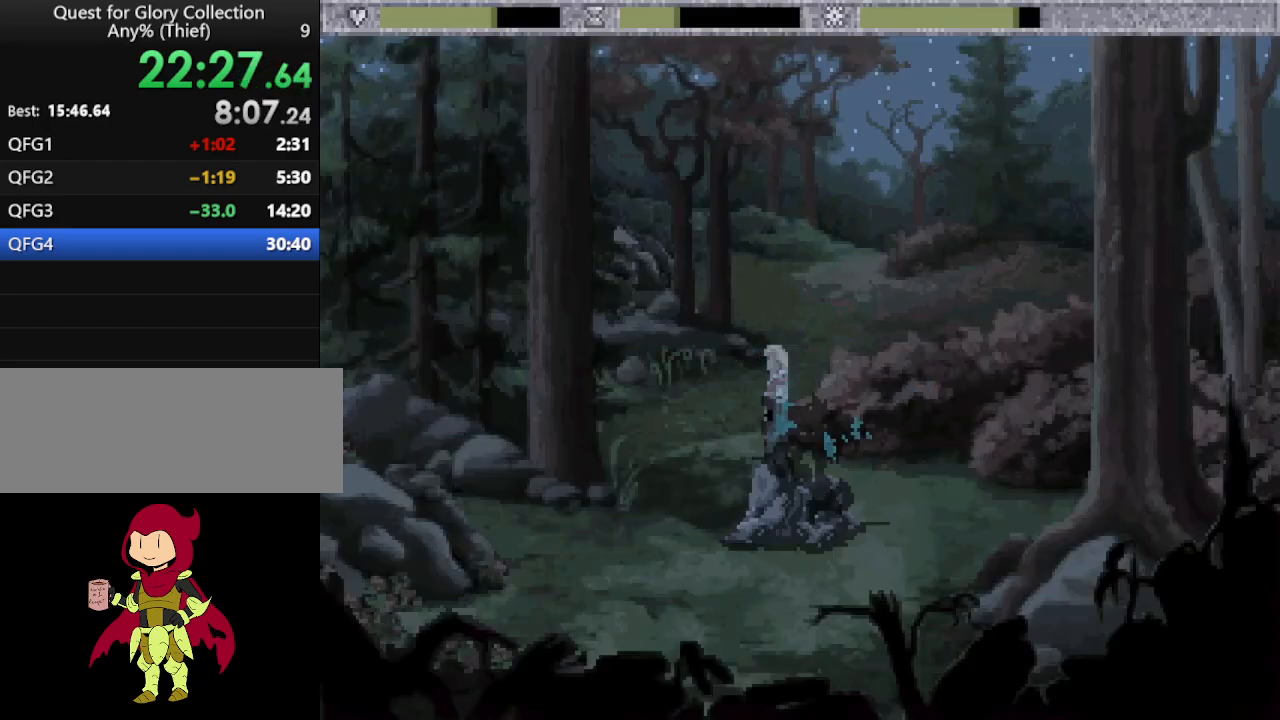
{"keys": [], "mouse": [], "events": []}
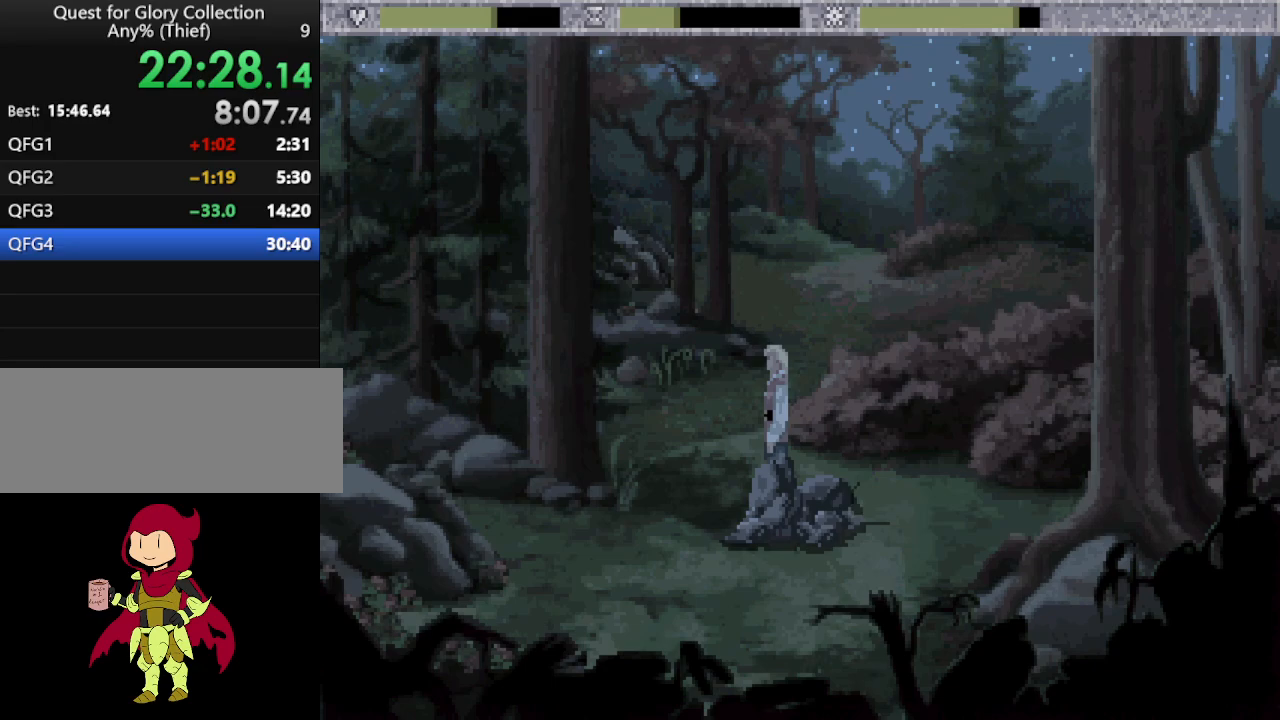
{"keys": [], "mouse": [], "events": []}
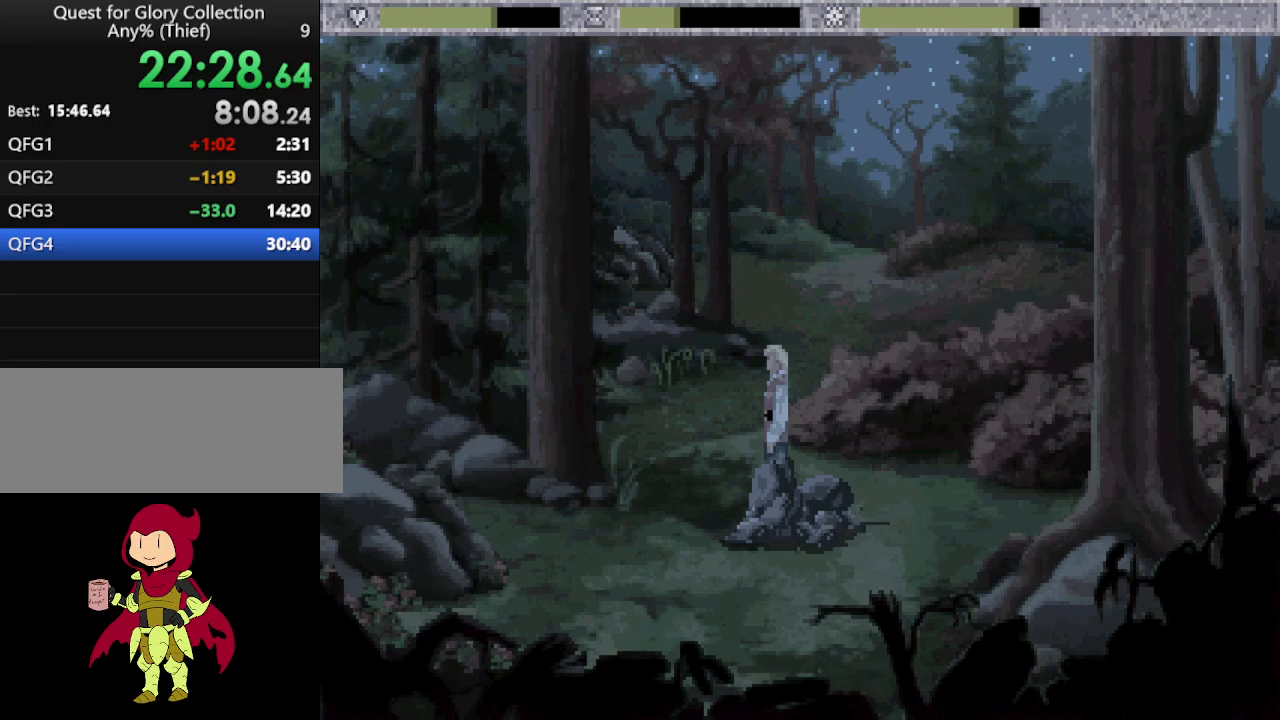
{"keys": [], "mouse": [], "events": [[167, "mouse_mb4", "down"], [300, "mouse_mb4", "up"], [450, "mouse_mb4", "down"], [500, "mouse_mb4", "up"]]}
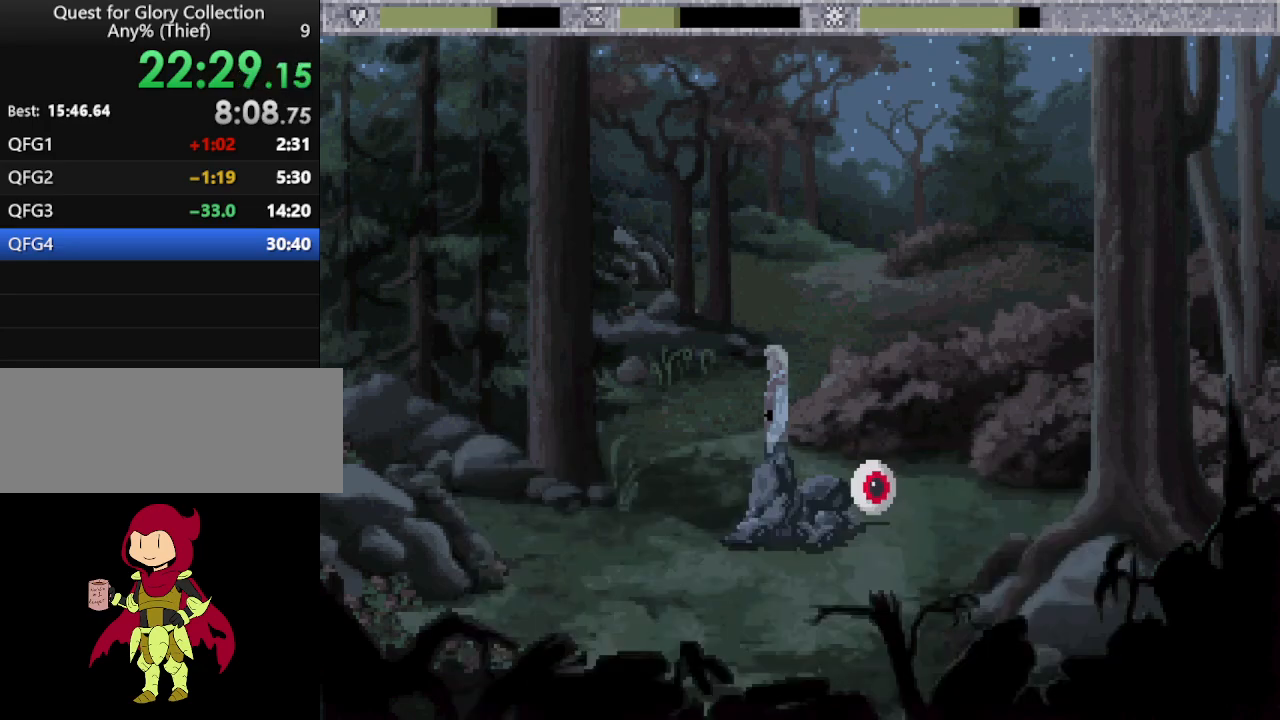
{"keys": [], "mouse": [], "events": [[83, "mouse_mb4", "down"], [133, "mouse_mb4", "up"], [233, "mouse_wheel", "down"], [317, "mouse_wheel", "up"]]}
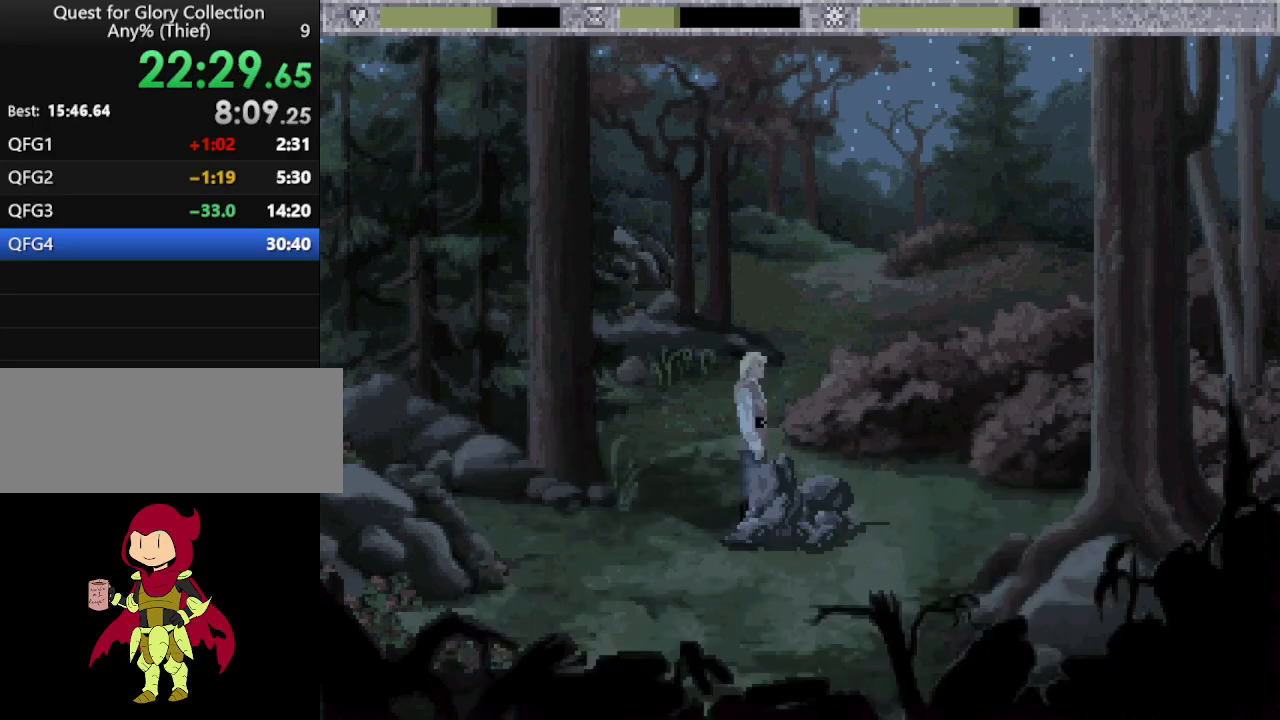
{"keys": [], "mouse": ["mb4"], "events": [[333, "mouse_mb4", "down"], [383, "mouse_mb4", "up"], [483, "mouse_mb4", "down"]]}
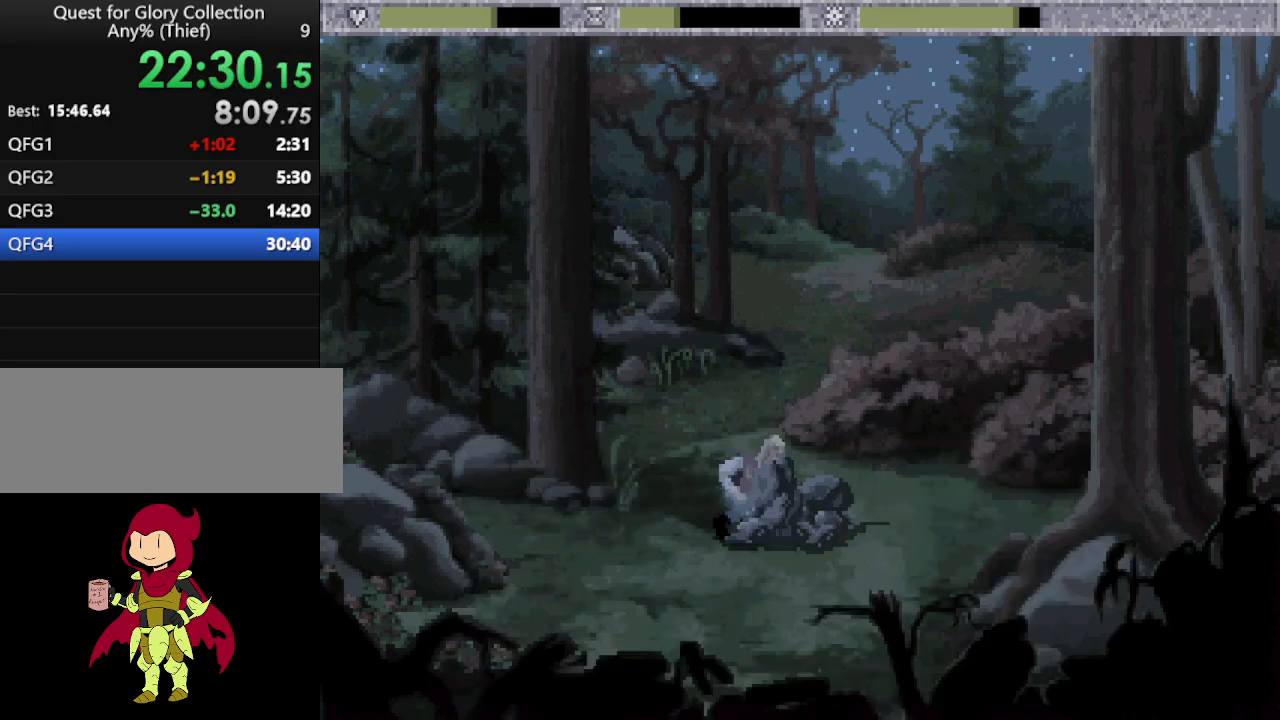
{"keys": [], "mouse": [], "events": [[33, "mouse_mb4", "up"], [117, "mouse_mb4", "down"], [217, "mouse_mb4", "up"], [267, "mouse_mb4", "down"], [350, "mouse_mb4", "up"], [400, "mouse_mb4", "down"], [500, "mouse_mb4", "up"]]}
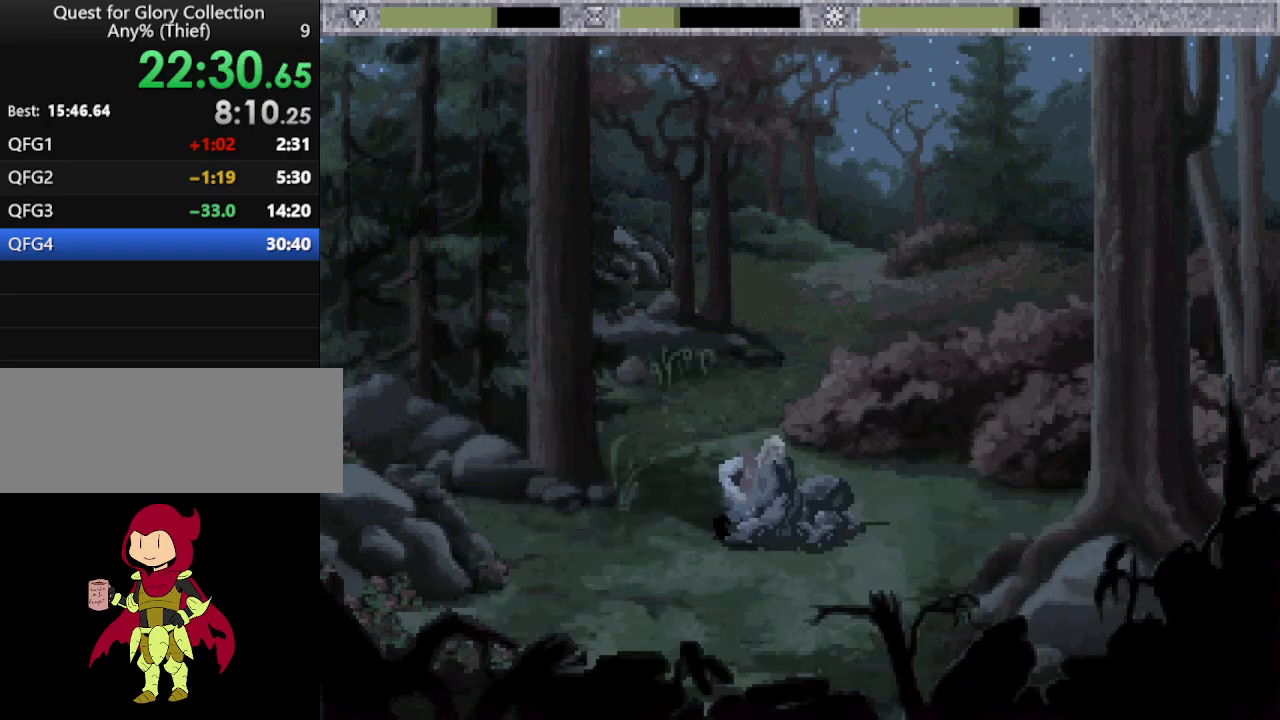
{"keys": [], "mouse": [], "events": []}
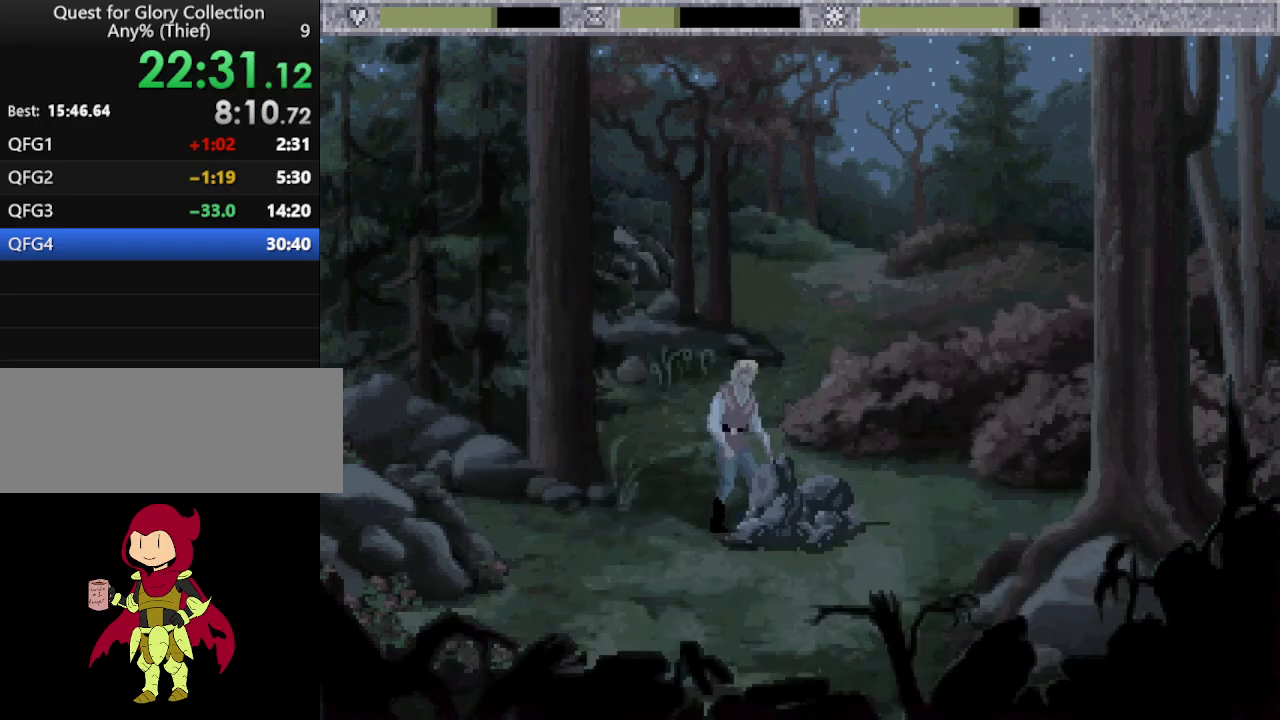
{"keys": [], "mouse": [], "events": []}
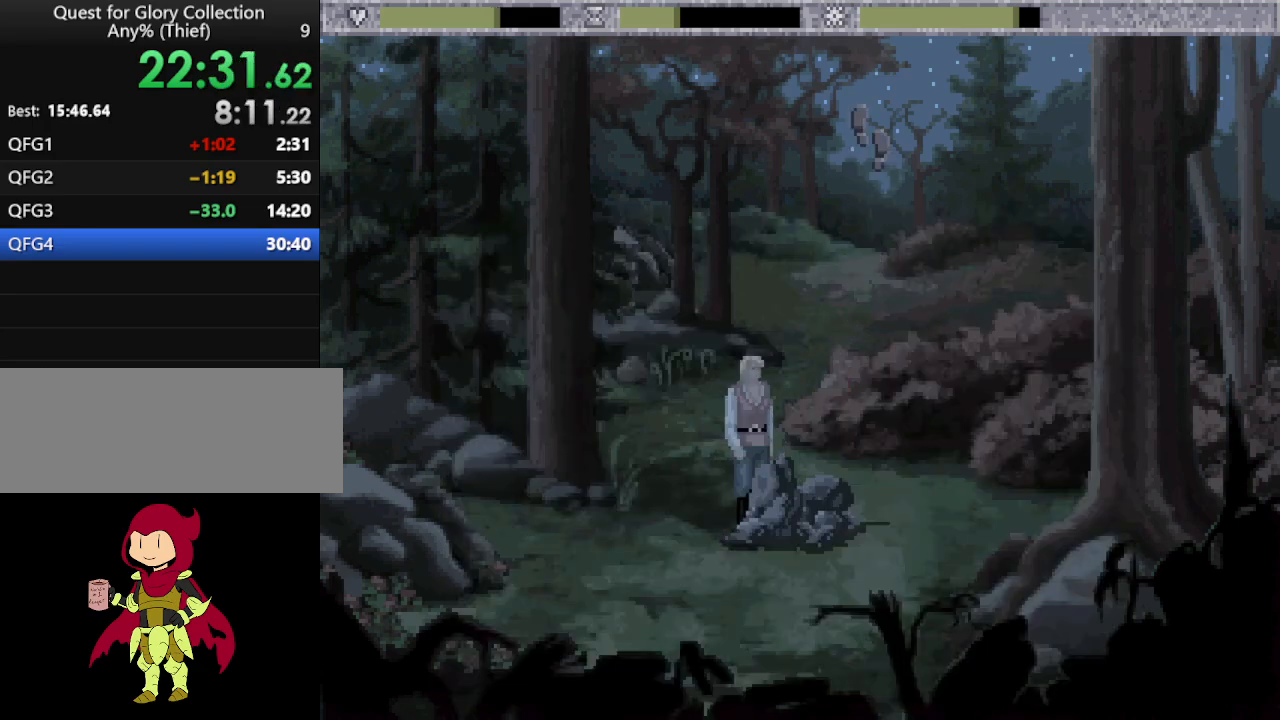
{"keys": [], "mouse": [], "events": [[33, "mouse_wheel", "down"], [133, "mouse_wheel", "up"]]}
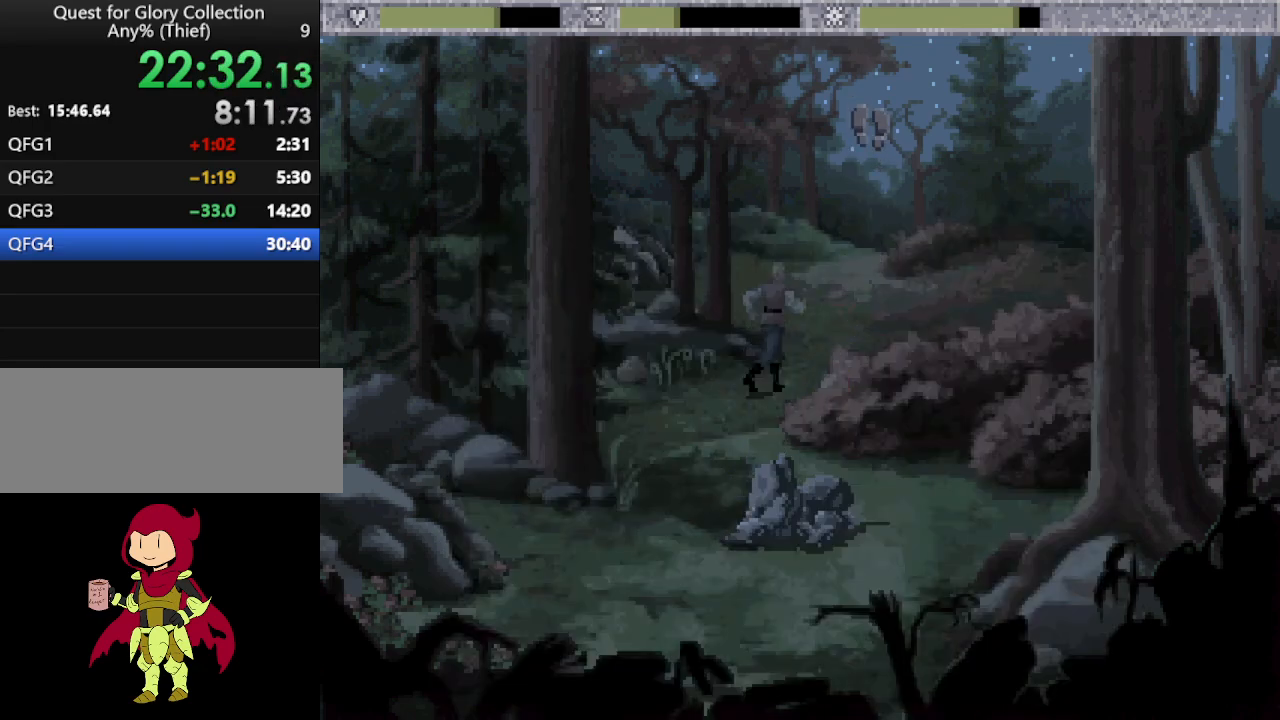
{"keys": [], "mouse": [], "events": []}
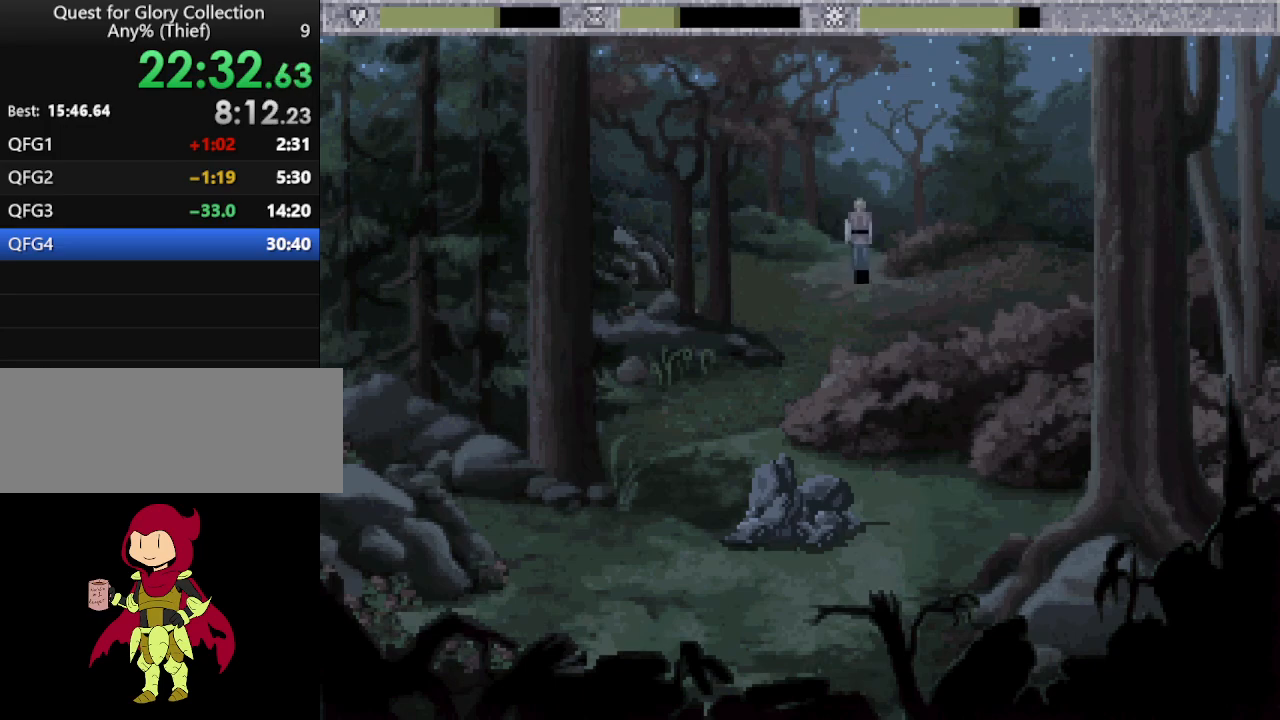
{"keys": [], "mouse": [], "events": []}
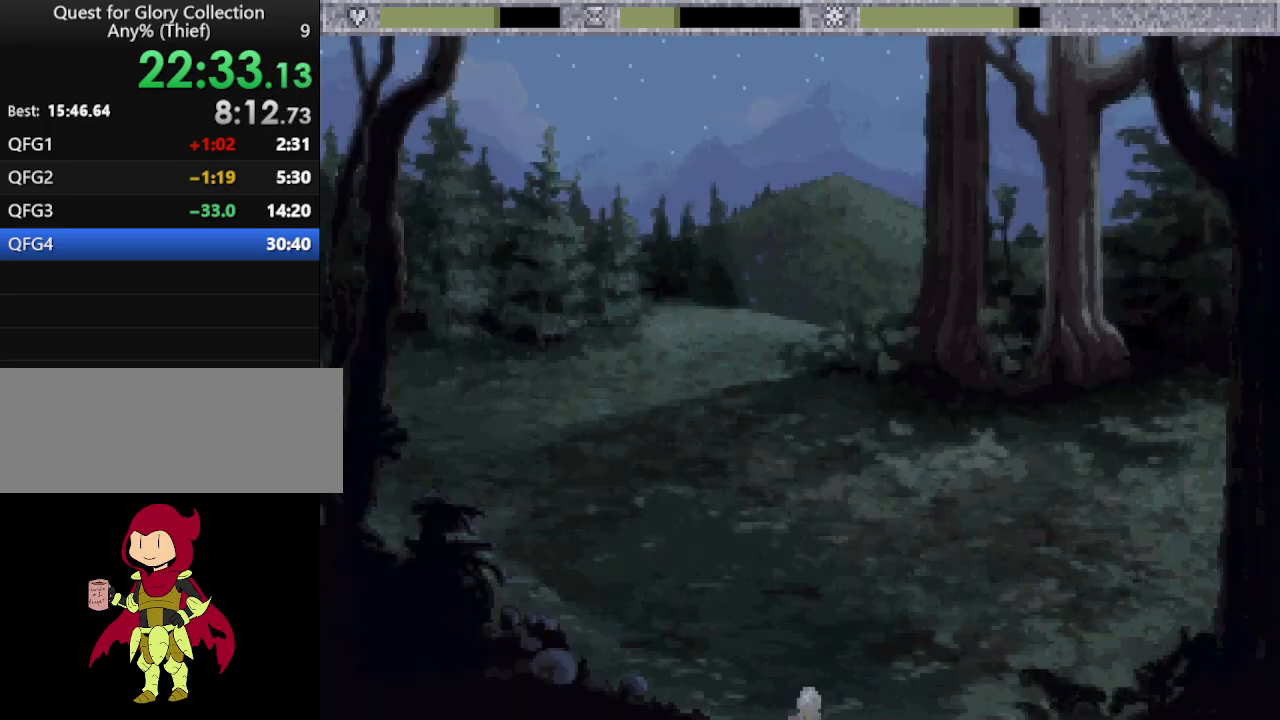
{"keys": [], "mouse": [], "events": [[400, "mouse_wheel", "down"], [500, "mouse_wheel", "up"]]}
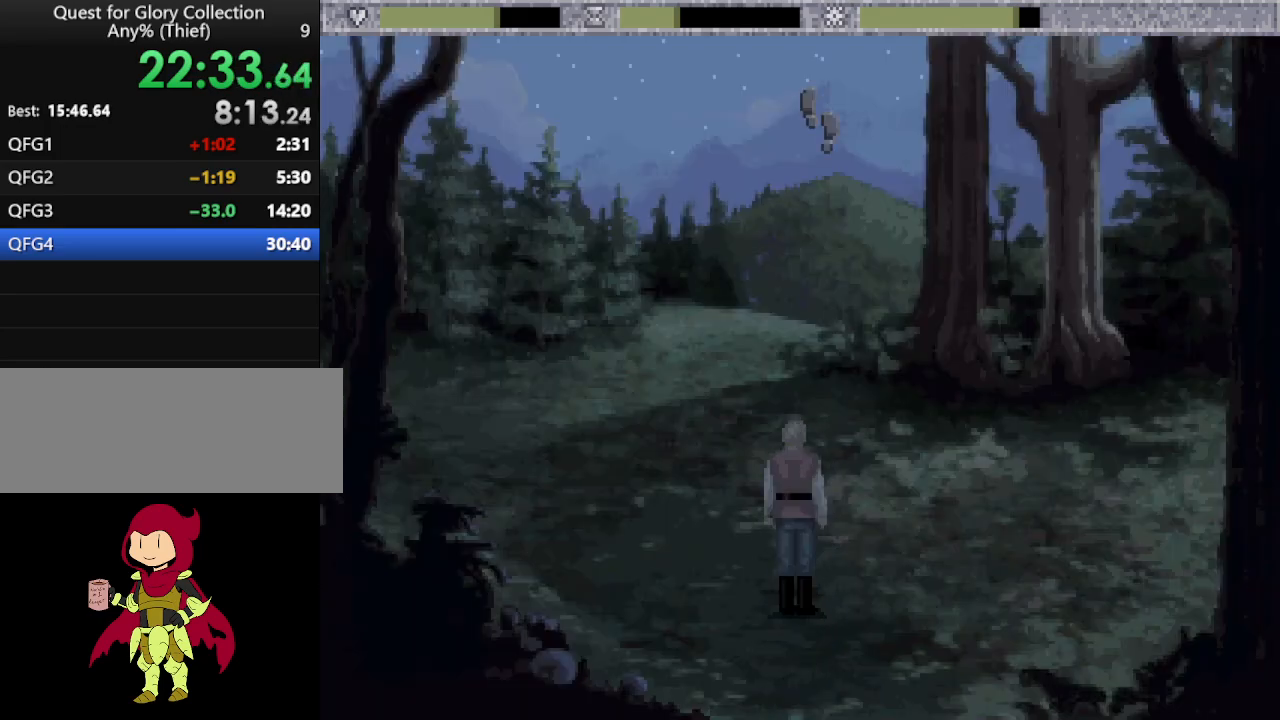
{"keys": [], "mouse": [], "events": [[50, "mouse_wheel", "down"], [150, "mouse_wheel", "up"]]}
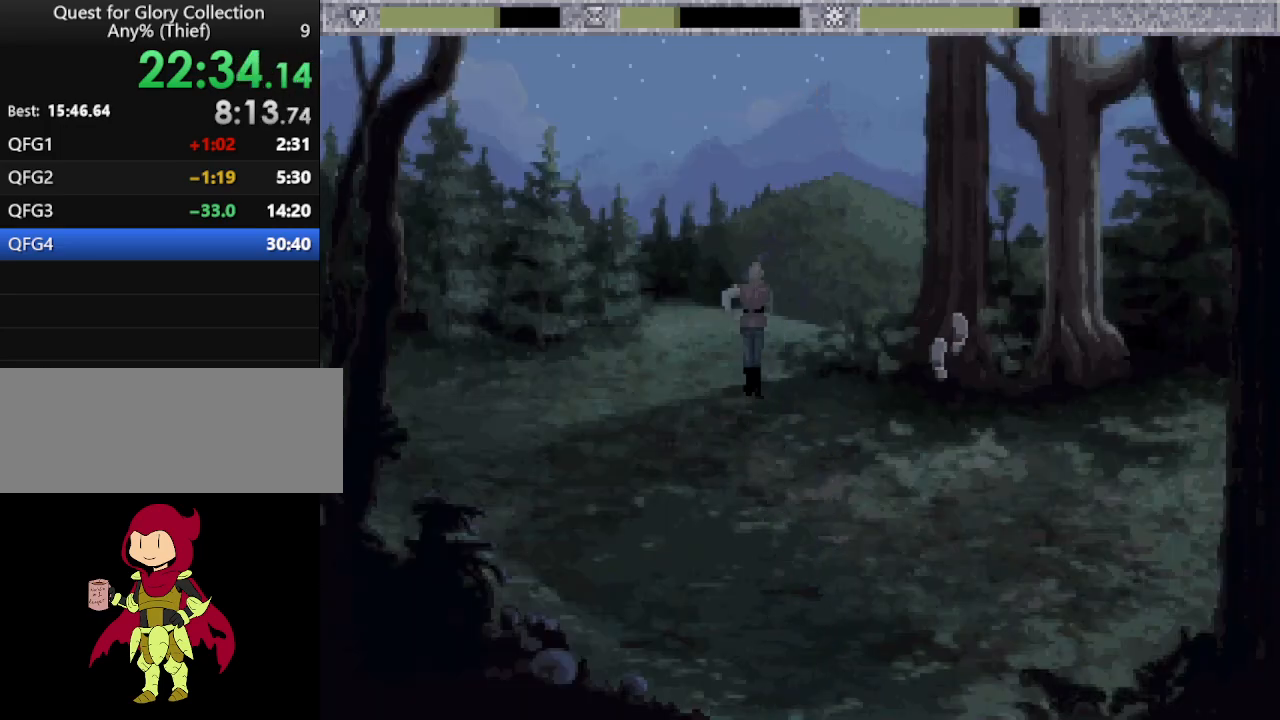
{"keys": [], "mouse": [], "events": []}
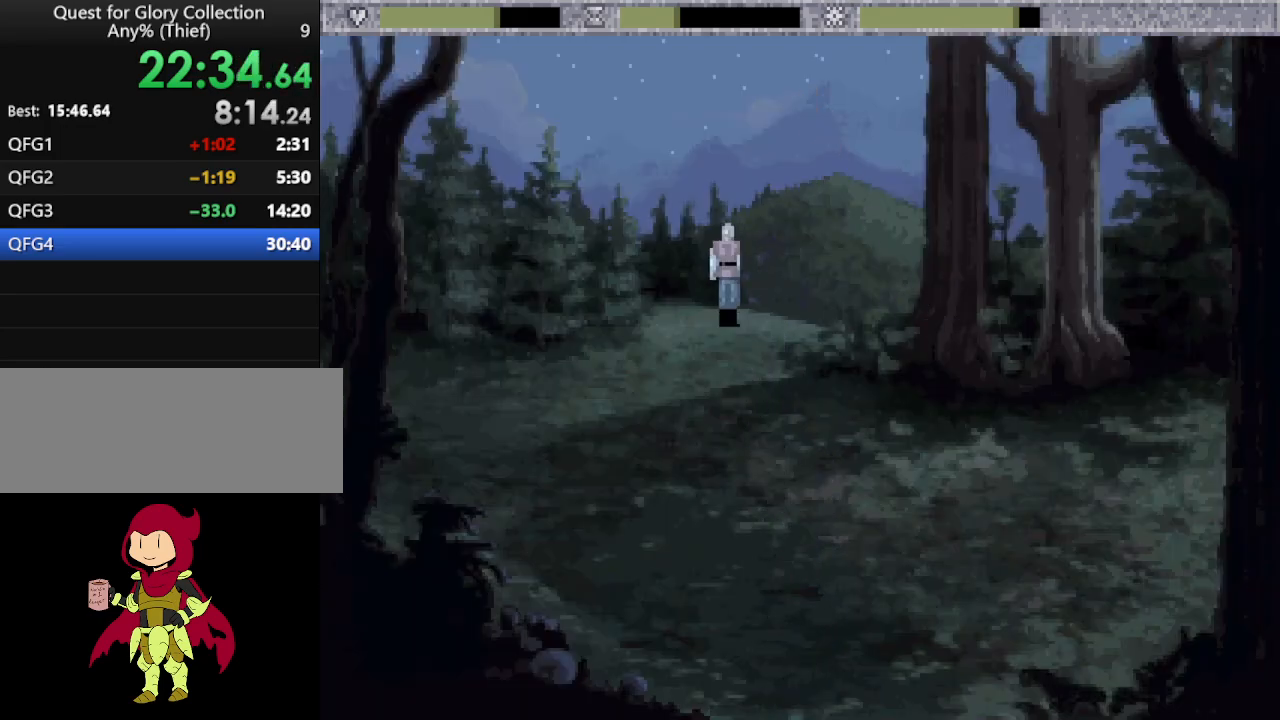
{"keys": [], "mouse": [], "events": []}
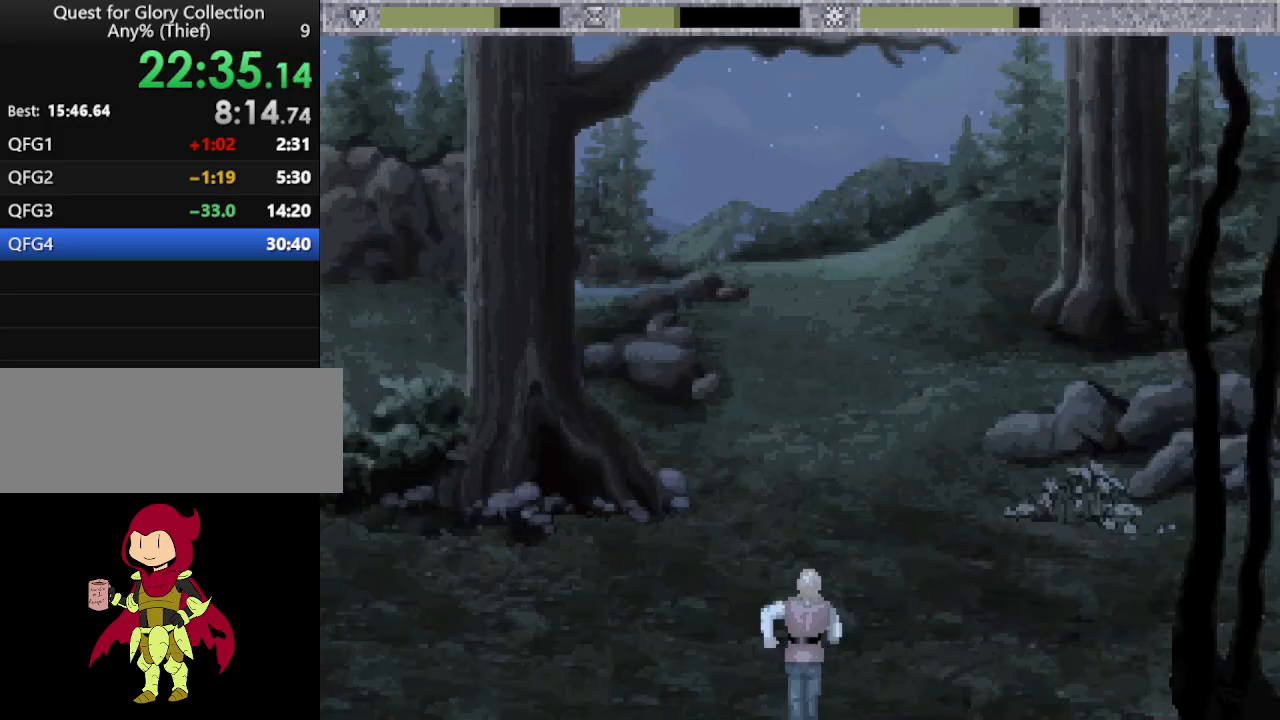
{"keys": [], "mouse": ["wheel"], "events": [[283, "mouse_wheel", "down"], [367, "mouse_wheel", "up"], [417, "mouse_wheel", "down"]]}
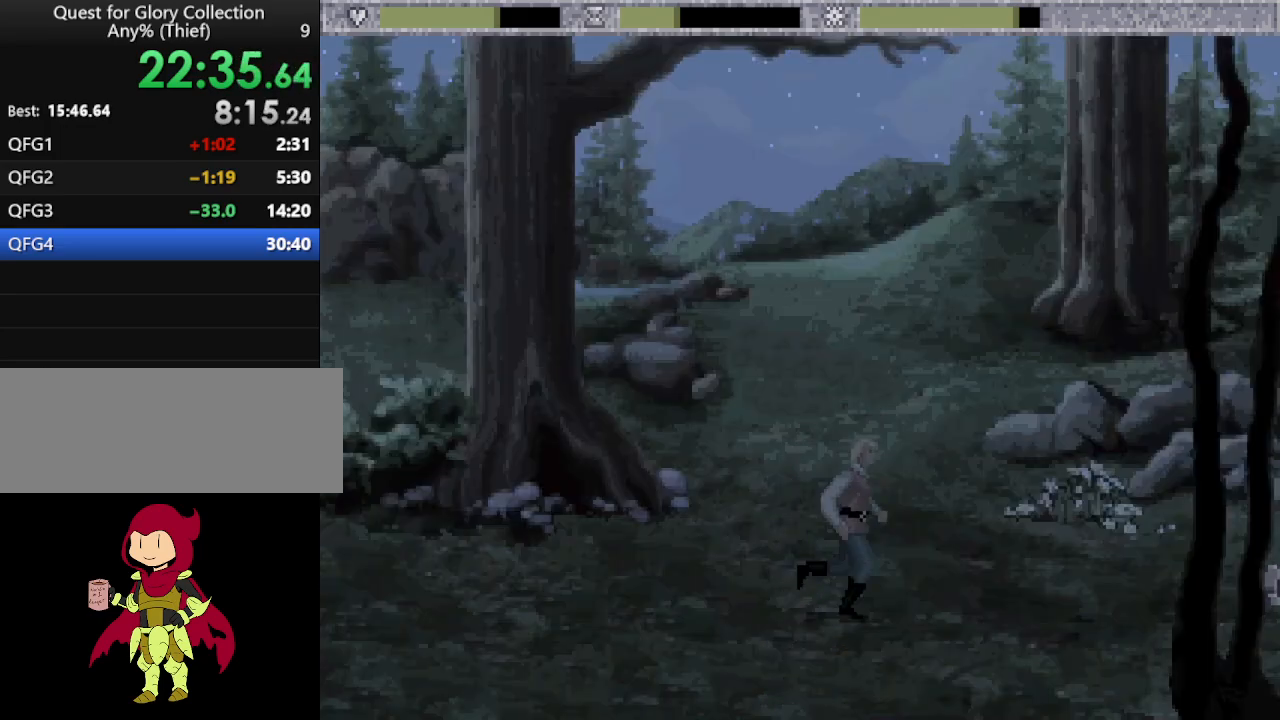
{"keys": [], "mouse": [], "events": [[17, "mouse_wheel", "up"]]}
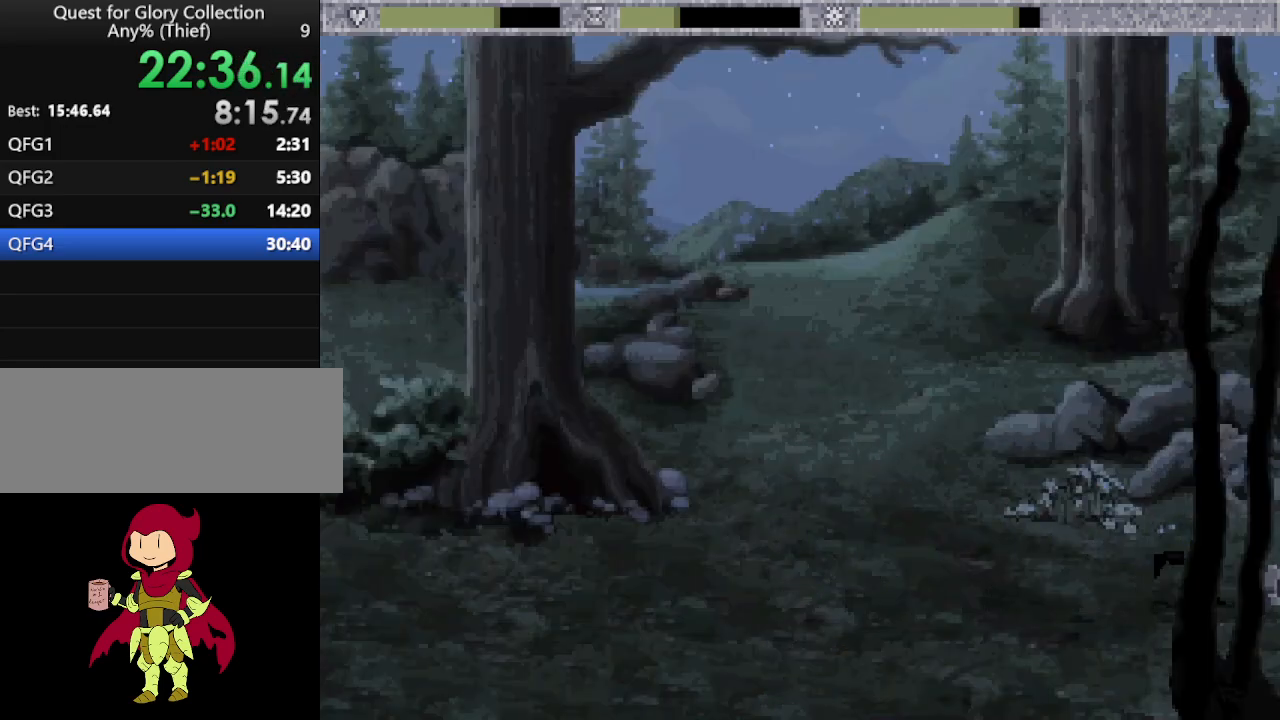
{"keys": [], "mouse": [], "events": []}
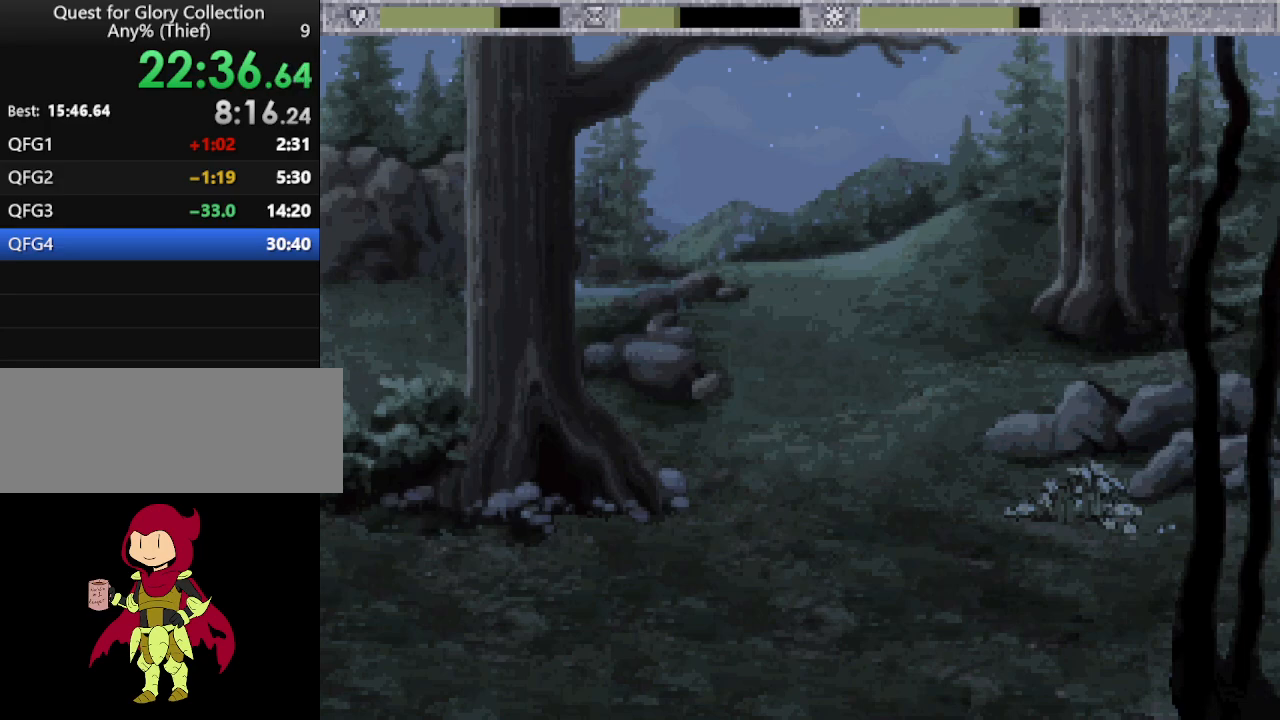
{"keys": [], "mouse": ["wheel"], "events": [[83, "mouse_wheel", "down"], [183, "mouse_wheel", "up"], [283, "mouse_wheel", "down"], [383, "mouse_wheel", "up"], [433, "mouse_wheel", "down"]]}
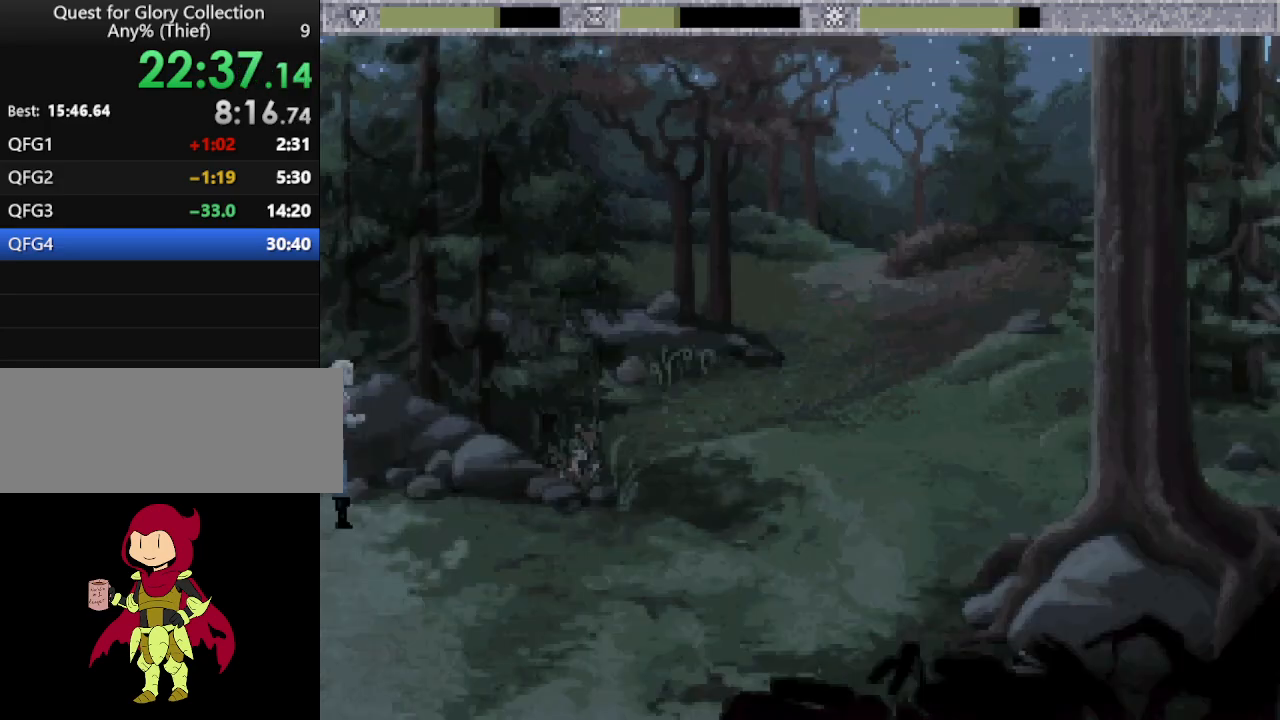
{"keys": [], "mouse": [], "events": [[17, "mouse_wheel", "up"], [117, "mouse_wheel", "down"], [150, "mouse_wheel", "up"], [250, "mouse_wheel", "down"], [300, "mouse_wheel", "up"]]}
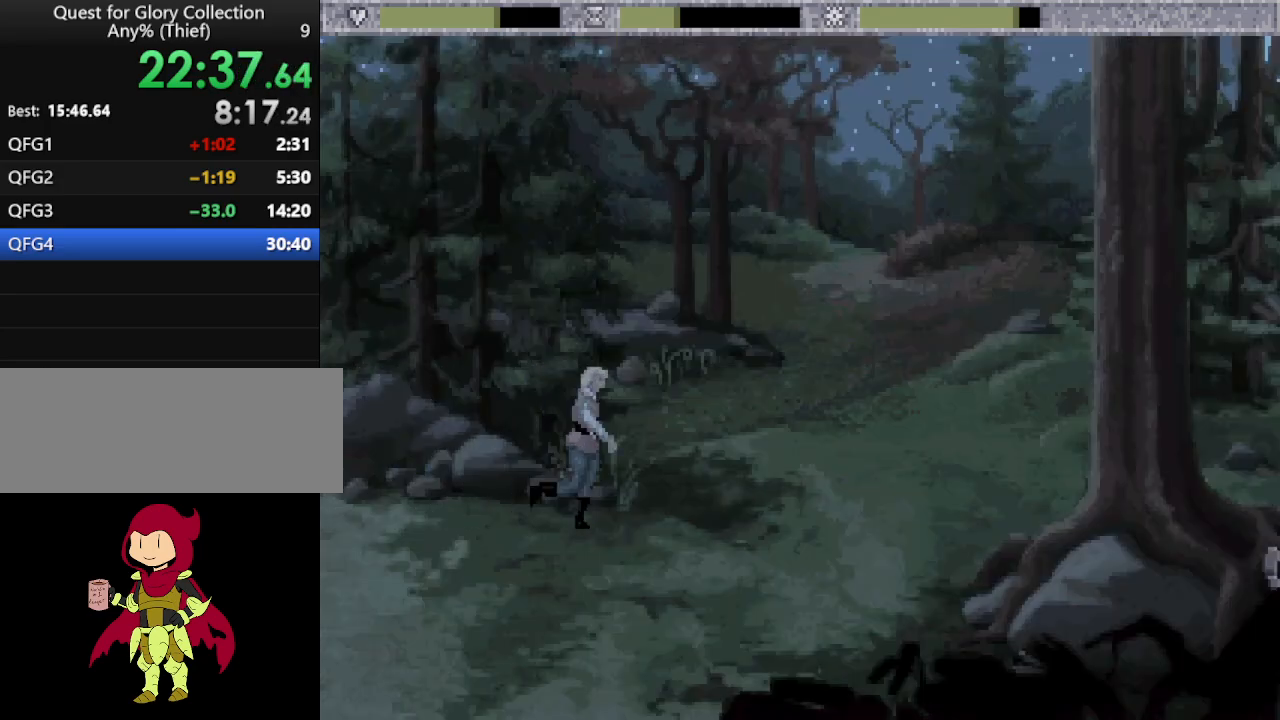
{"keys": [], "mouse": [], "events": []}
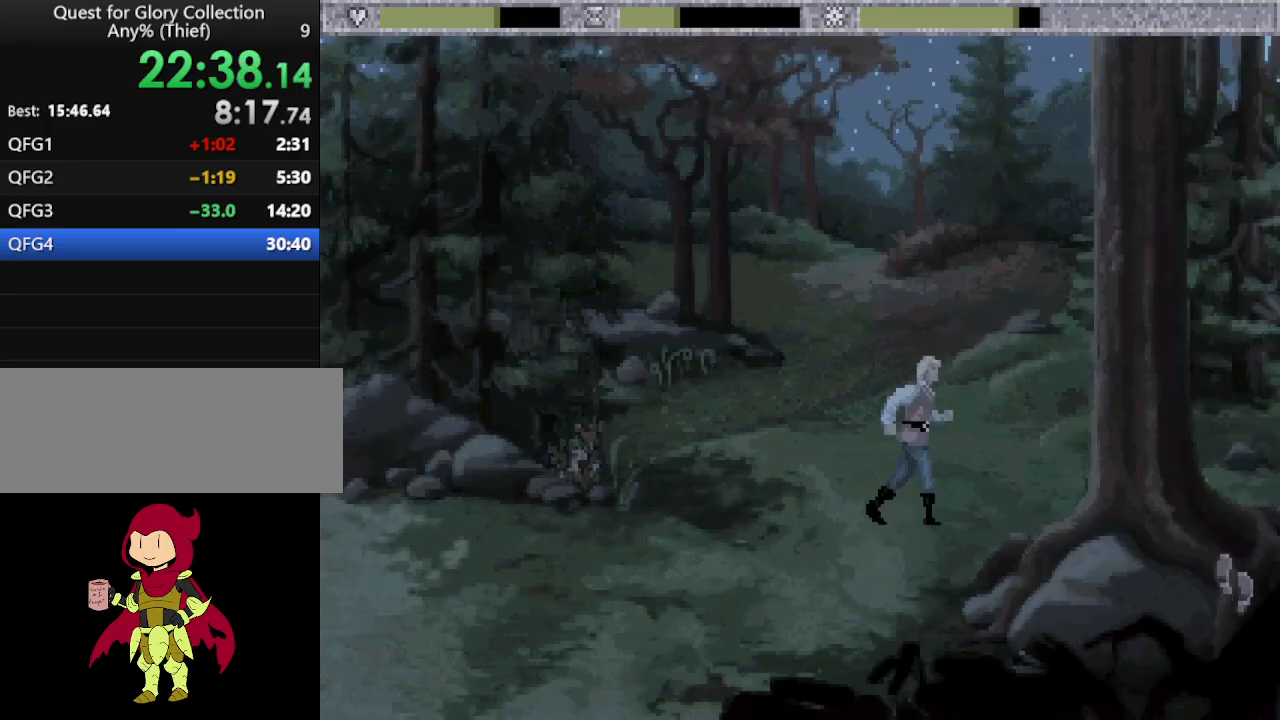
{"keys": [], "mouse": [], "events": []}
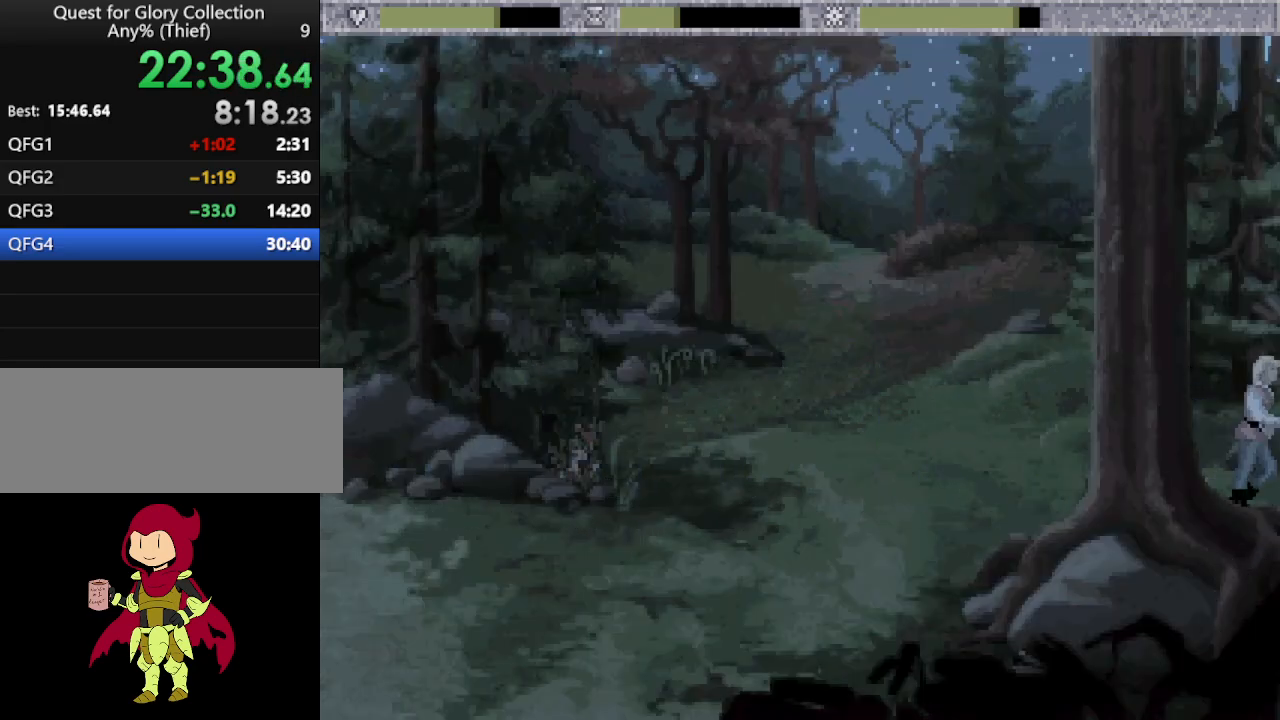
{"keys": [], "mouse": [], "events": []}
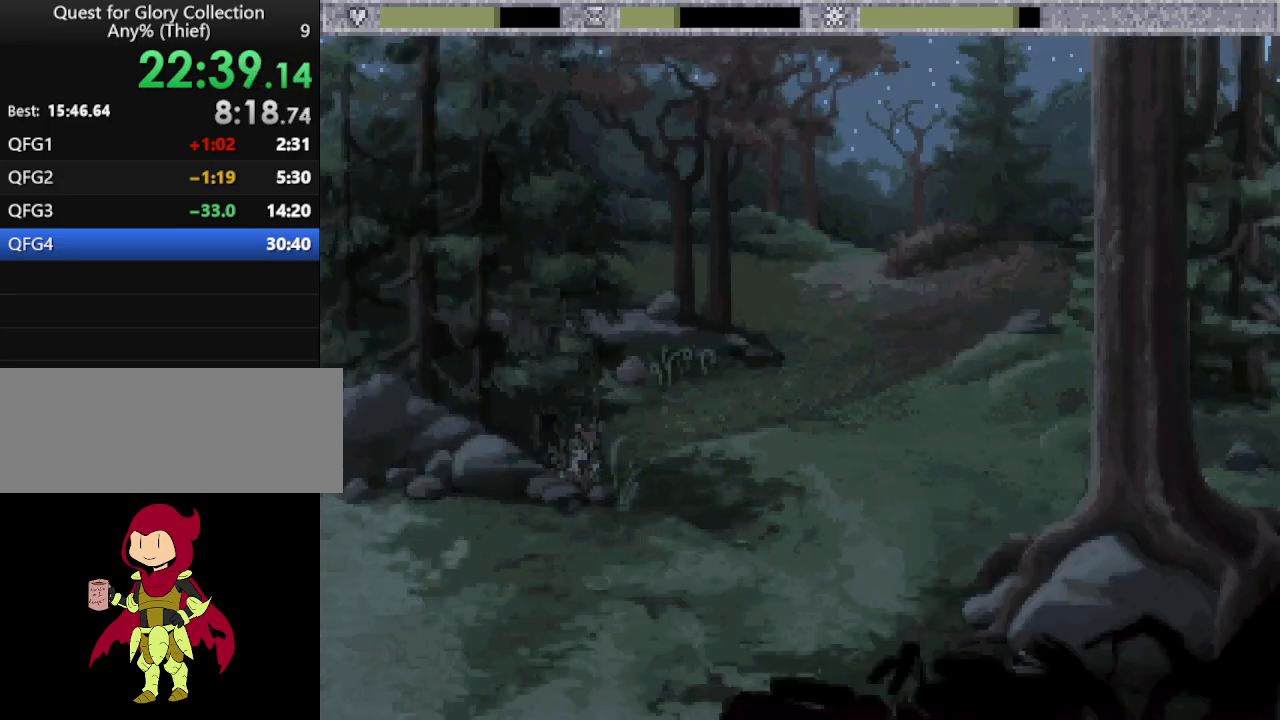
{"keys": [], "mouse": [], "events": [[33, "mouse_wheel", "down"], [133, "mouse_wheel", "up"], [217, "mouse_wheel", "down"], [317, "mouse_wheel", "up"], [400, "mouse_wheel", "down"], [450, "mouse_wheel", "up"]]}
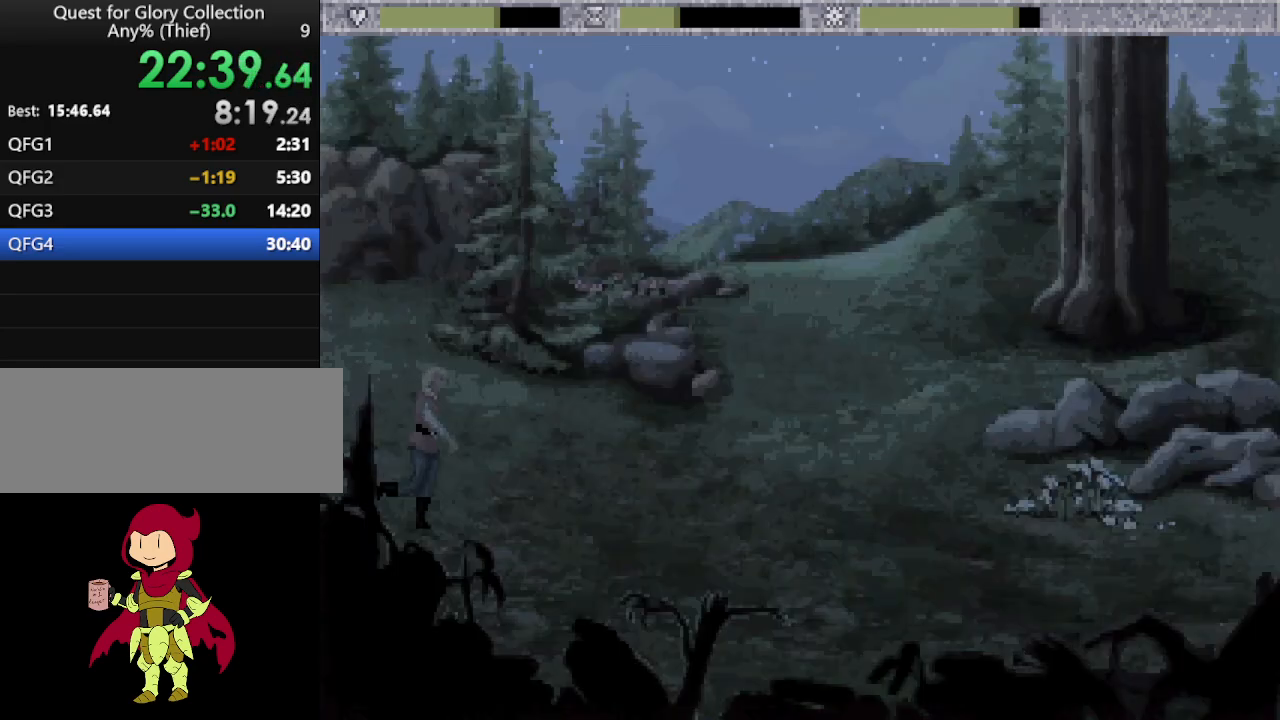
{"keys": [], "mouse": [], "events": [[50, "mouse_wheel", "down"], [150, "mouse_wheel", "up"], [183, "mouse_wheel", "down"], [283, "mouse_wheel", "up"]]}
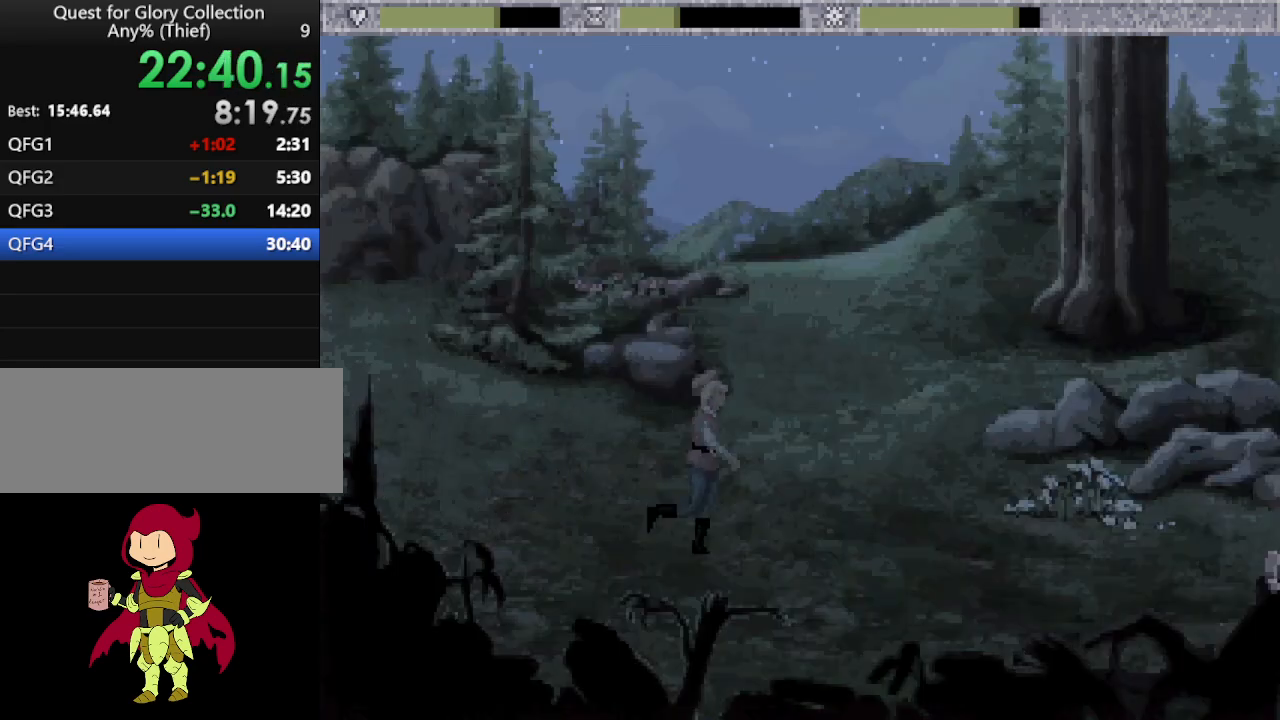
{"keys": [], "mouse": [], "events": []}
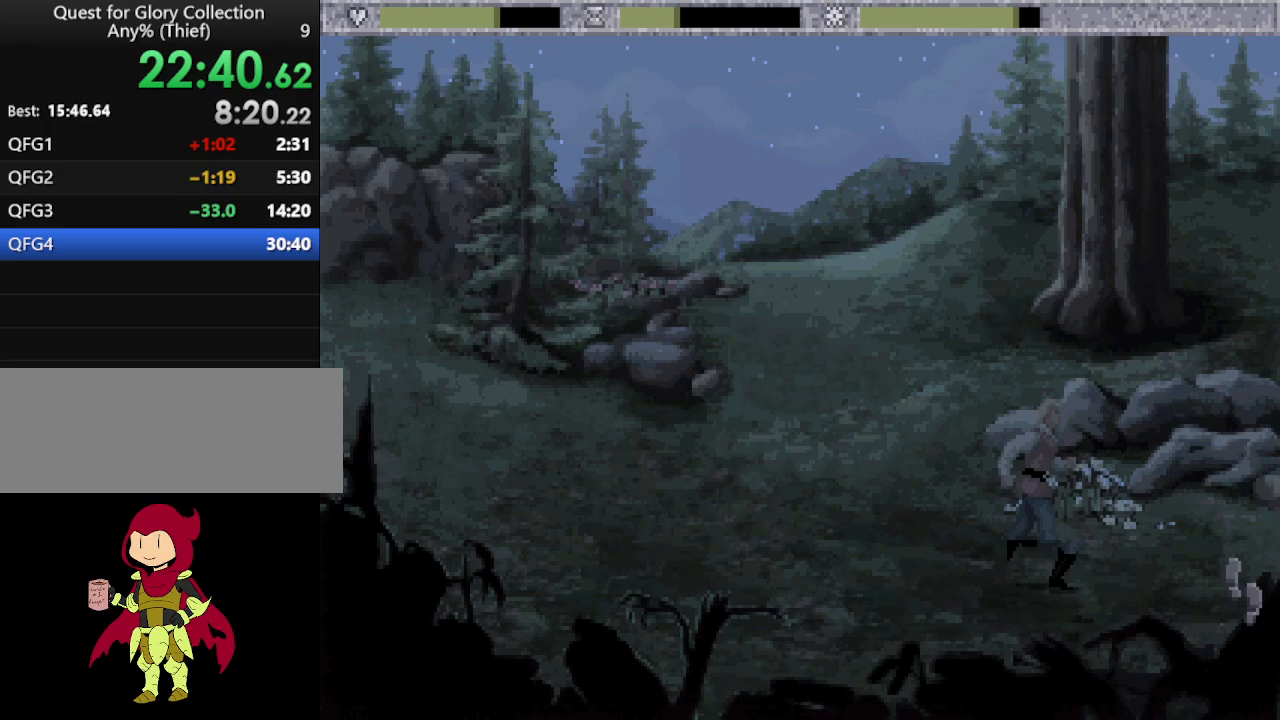
{"keys": [], "mouse": [], "events": []}
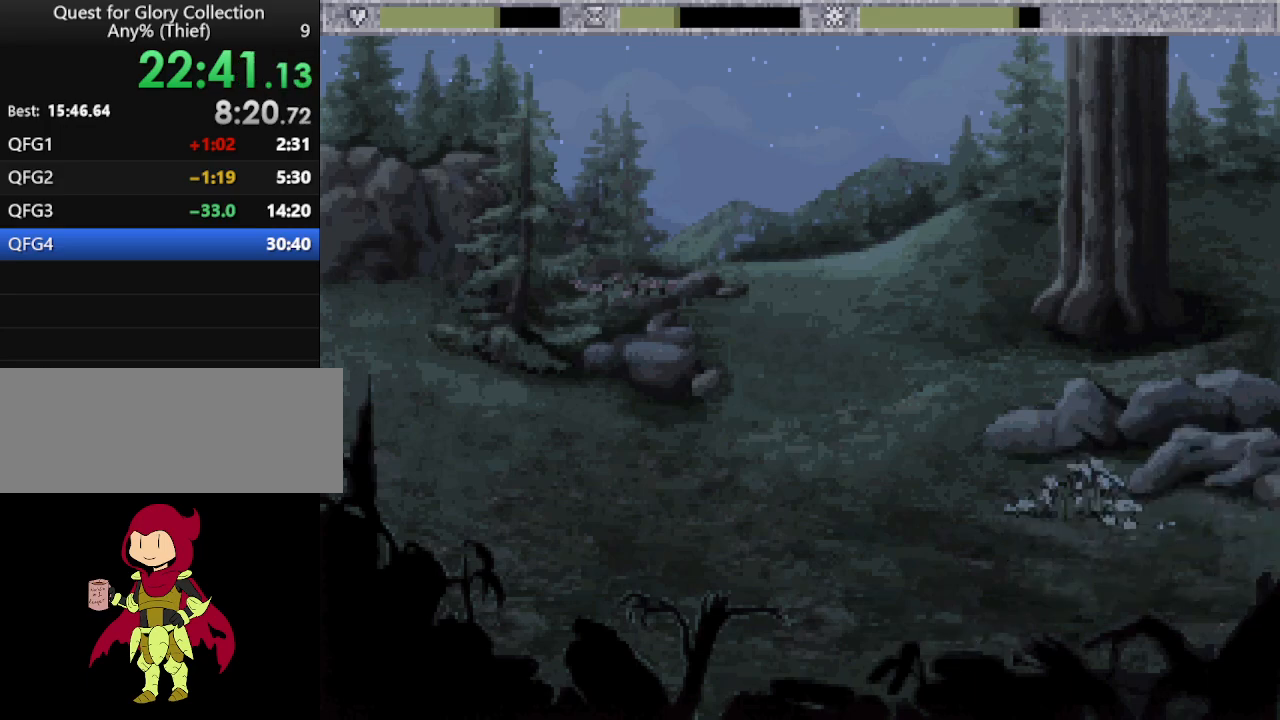
{"keys": [], "mouse": [], "events": [[367, "mouse_wheel", "down"], [467, "mouse_wheel", "up"]]}